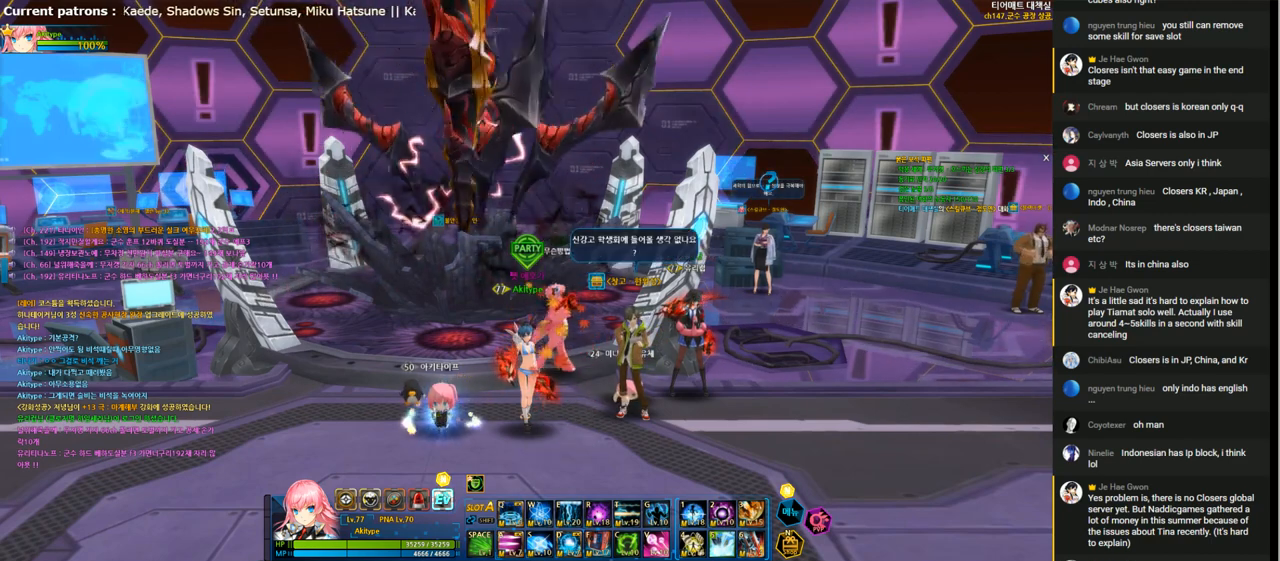
Gameplay with keyboard; each line is a JSON object with the keys held at the frame after it. "events" lists presses ("down") and releases ("up") of "1", "2", "3", "4", "5", "6", "a", "c", "d", "down", "e", "f", "g", "left", "q", "r", "right", "s", "shift", "space", "t", "up", "v", "w", "x" and "z" between this image and that frame as [ms after this image, input, new state], when the widget could be followed in between. No other keys are recorded. Mouse input is not recorded.
{"keys": [], "events": [[367, "shift", "down"], [500, "shift", "up"]]}
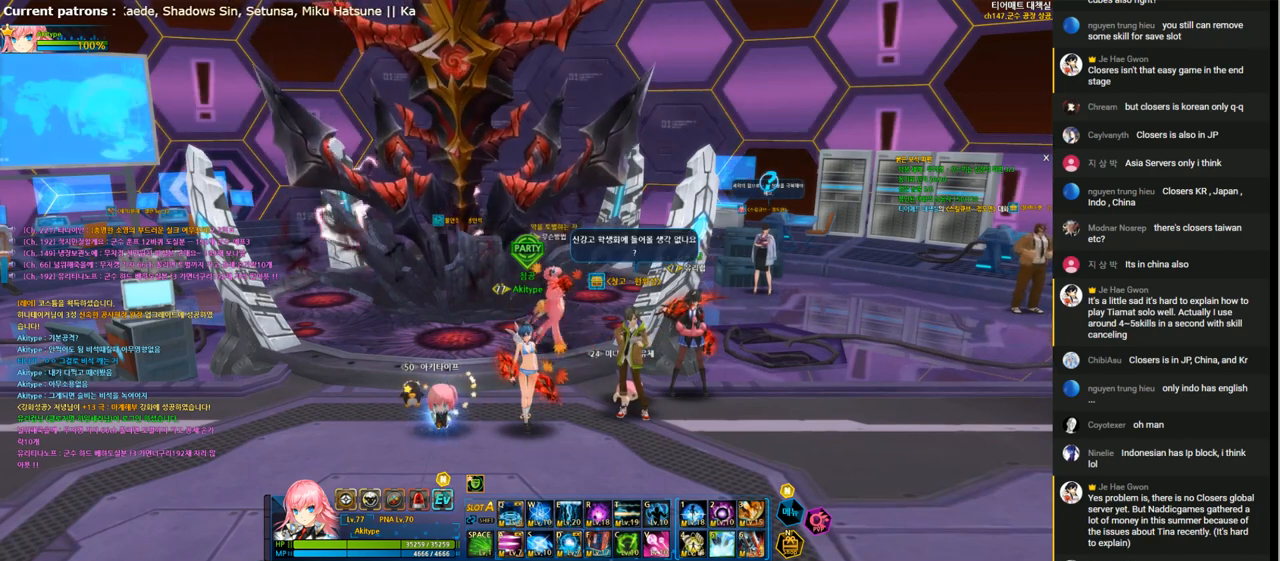
{"keys": [], "events": [[33, "e", "down"], [167, "e", "up"], [200, "s", "down"], [200, "space", "down"], [300, "s", "up"], [333, "space", "up"]]}
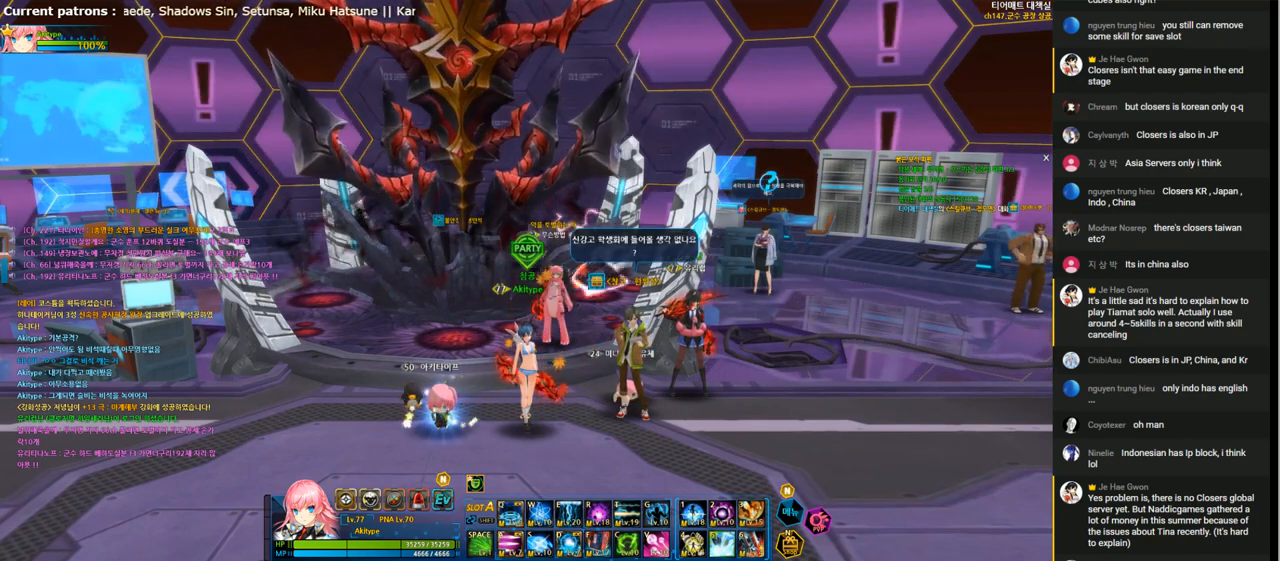
{"keys": [], "events": [[33, "space", "down"], [100, "space", "up"], [100, "t", "down"], [167, "t", "up"], [200, "e", "down"], [267, "space", "down"], [300, "e", "up"], [367, "e", "down"], [367, "space", "up"], [467, "e", "up"]]}
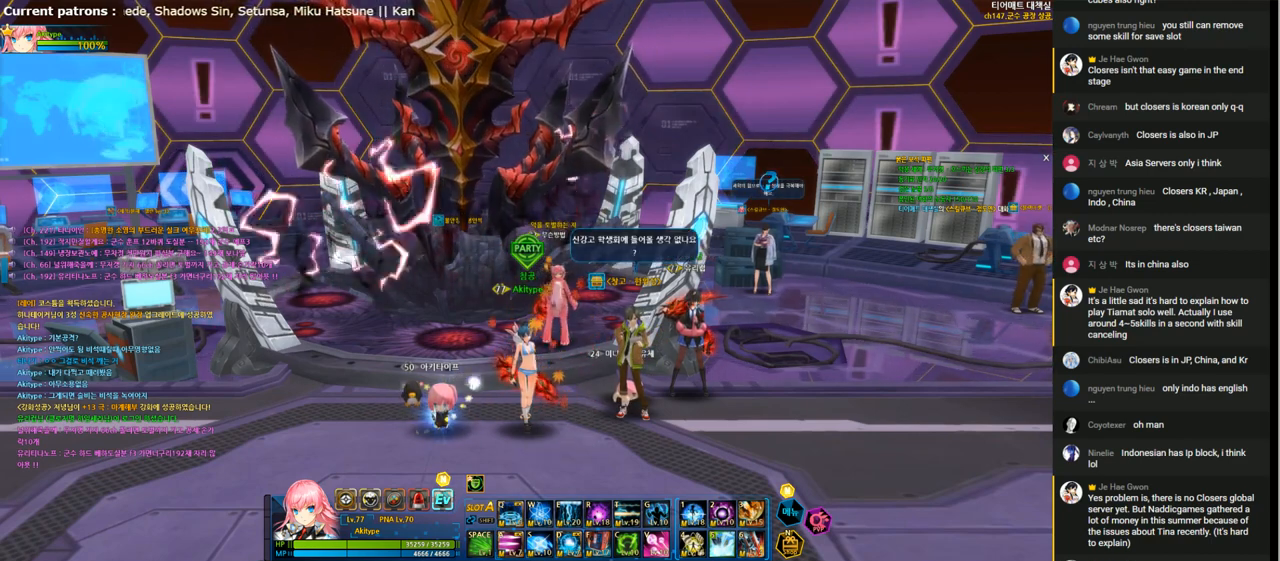
{"keys": [], "events": [[67, "d", "down"], [133, "d", "up"], [133, "space", "down"], [167, "g", "down"], [200, "space", "up"], [267, "a", "down"], [300, "g", "up"], [367, "a", "up"], [400, "e", "down"], [500, "e", "up"]]}